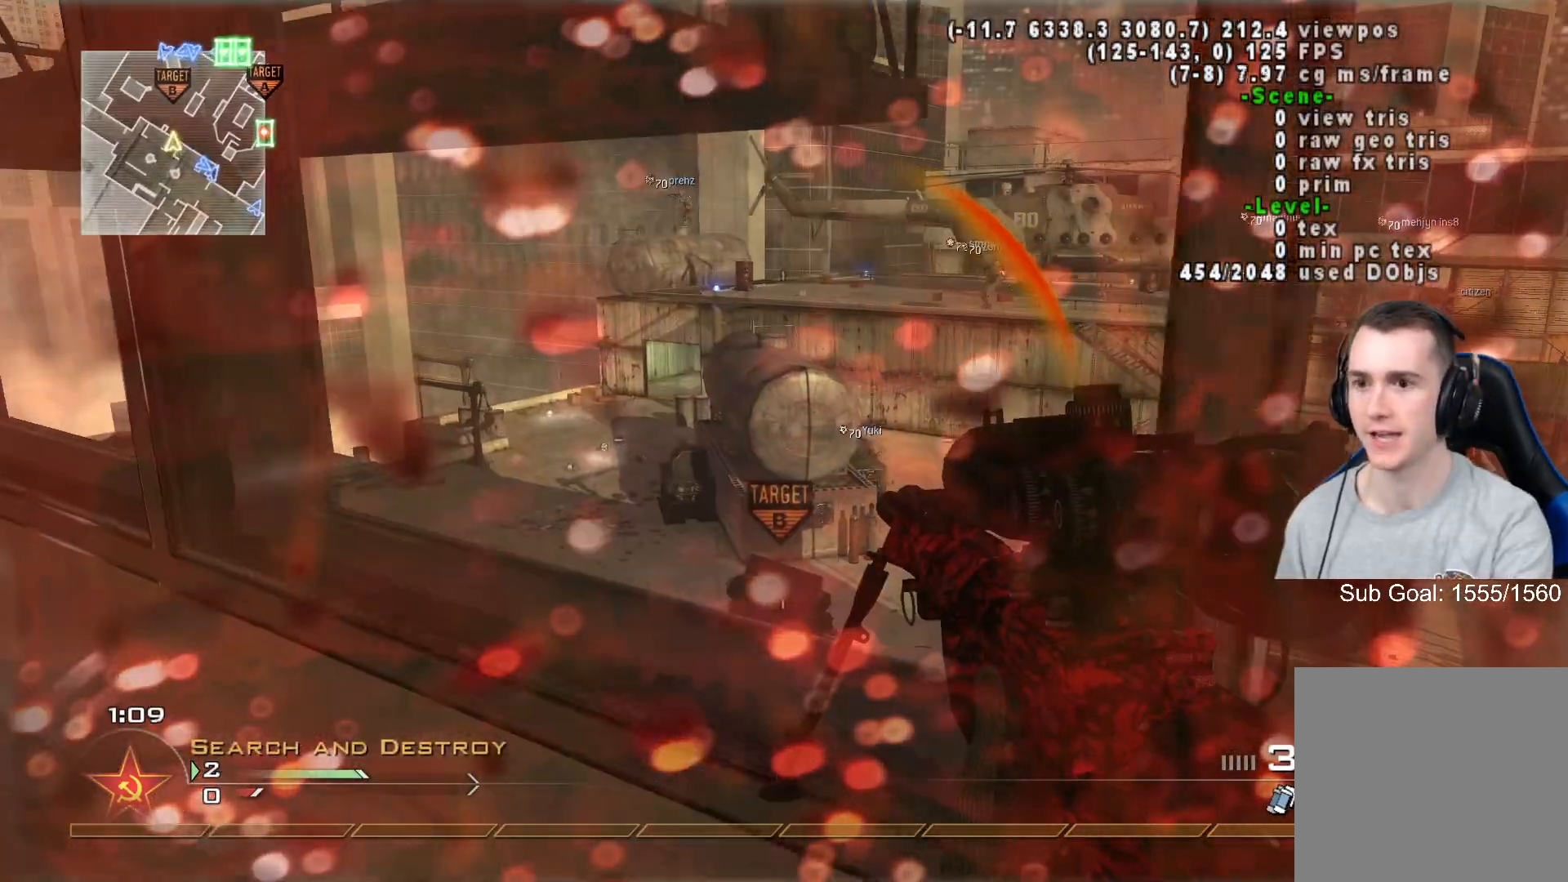
Gameplay with a controller (Xbox layout); each line is a JSON object with the inputs held at the frame after it. "events" lists button and stick changes between this image and that frame as [ms after this image, input, new state], when the widget could be followed in between.
{"buttons": [], "left_stick": "center", "right_stick": "down", "events": [[200, "left_stick", "center"], [401, "right_stick", "down"]]}
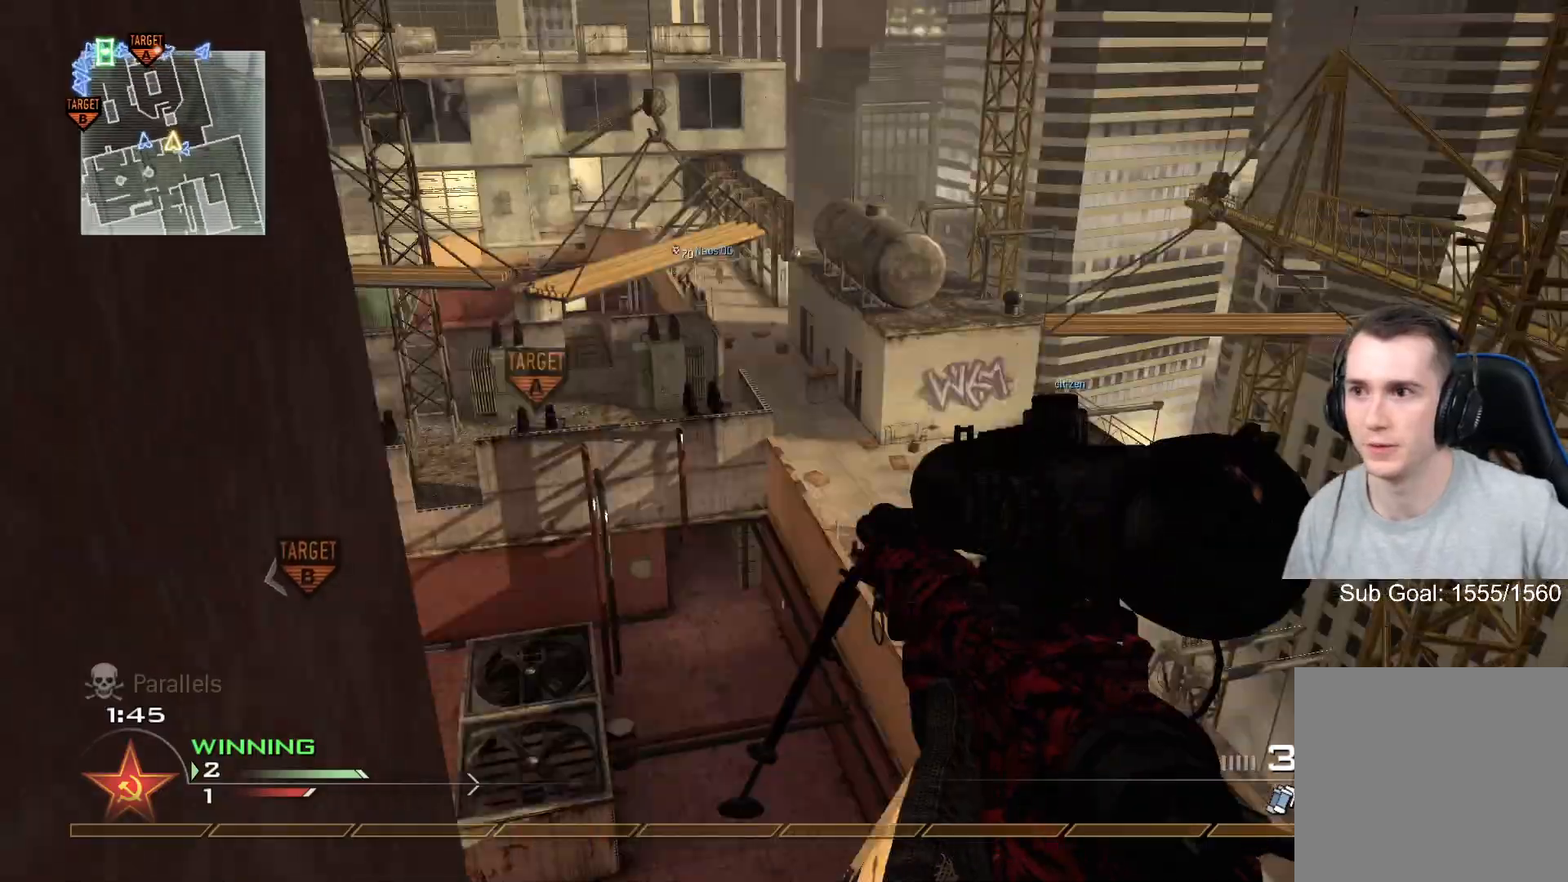
{"buttons": [], "left_stick": "center", "right_stick": "center", "events": [[33, "right_stick", "center"]]}
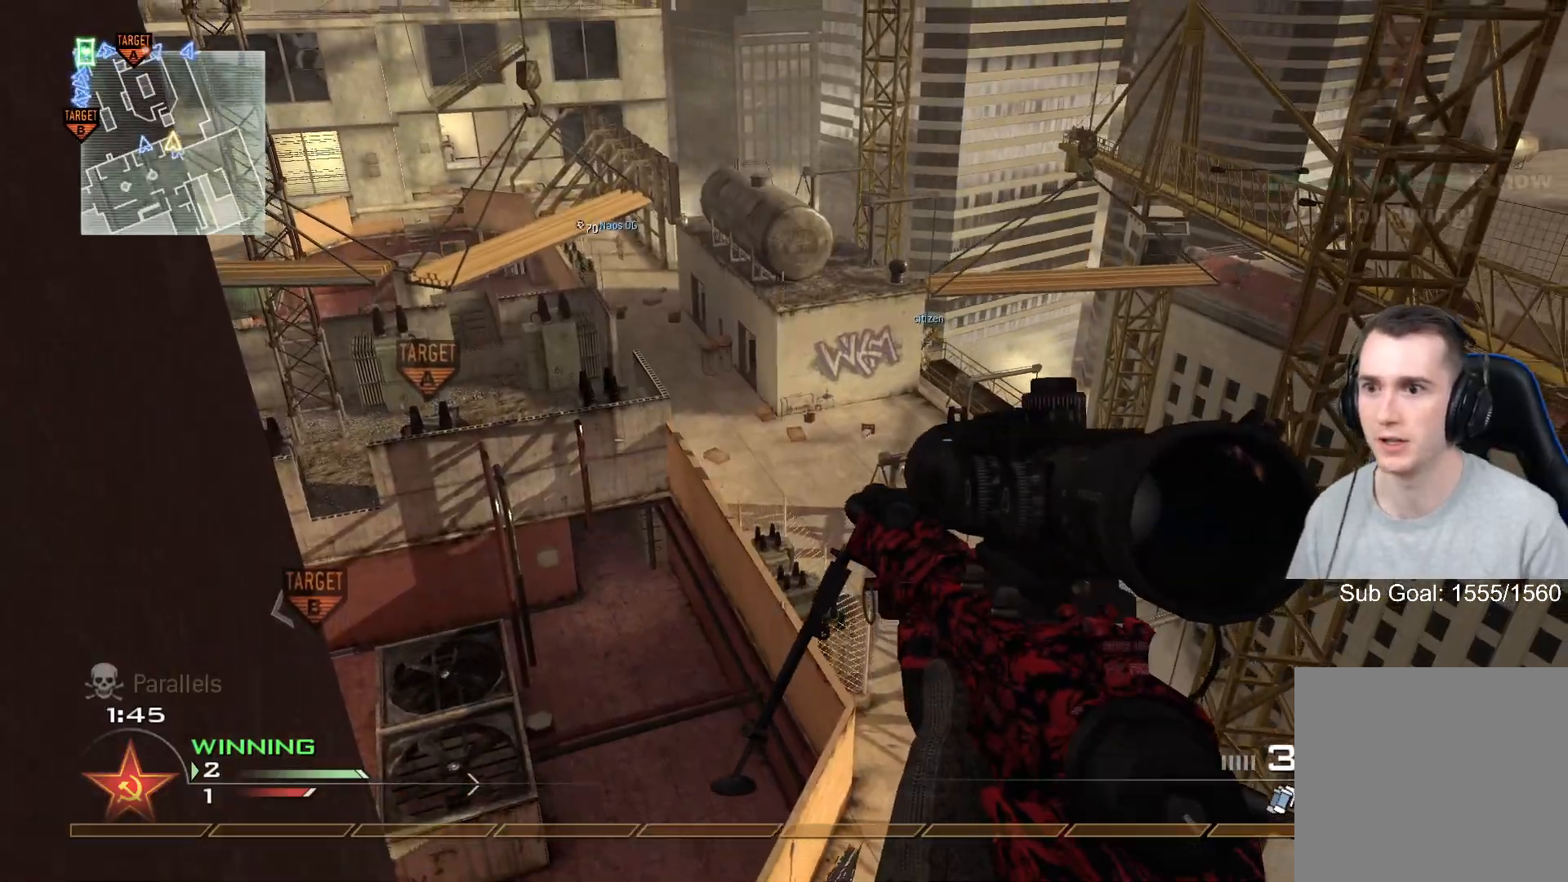
{"buttons": [], "left_stick": "center", "right_stick": "center", "events": []}
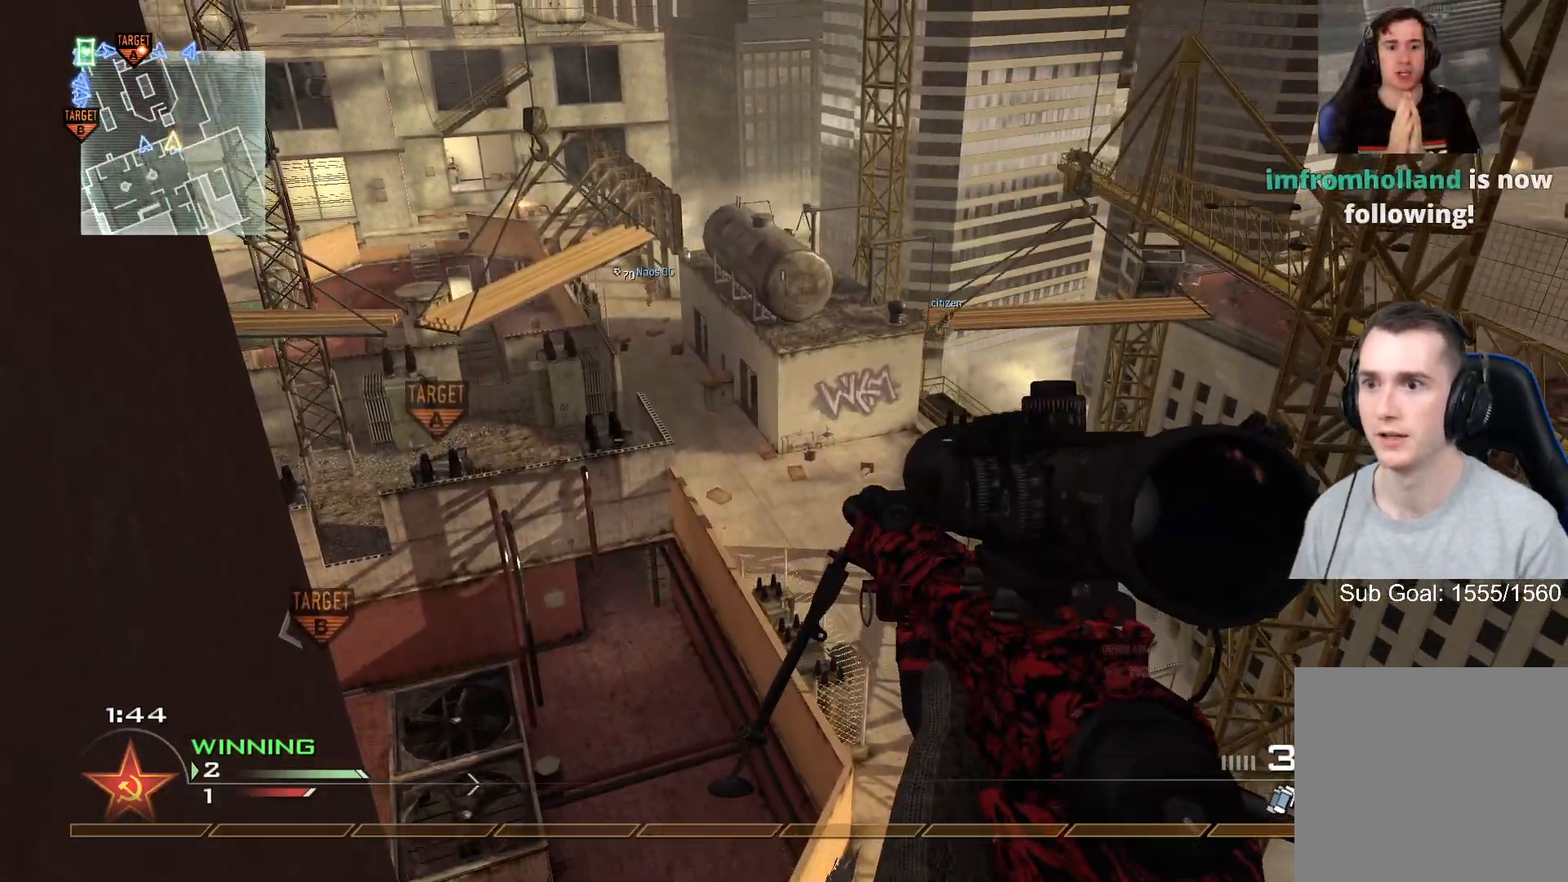
{"buttons": ["Y"], "left_stick": "center", "right_stick": "right", "events": [[83, "right_stick", "up"], [117, "R2", "down"], [117, "X", "down"], [250, "R2", "up"], [250, "X", "up"], [250, "right_stick", "right"], [434, "Y", "down"]]}
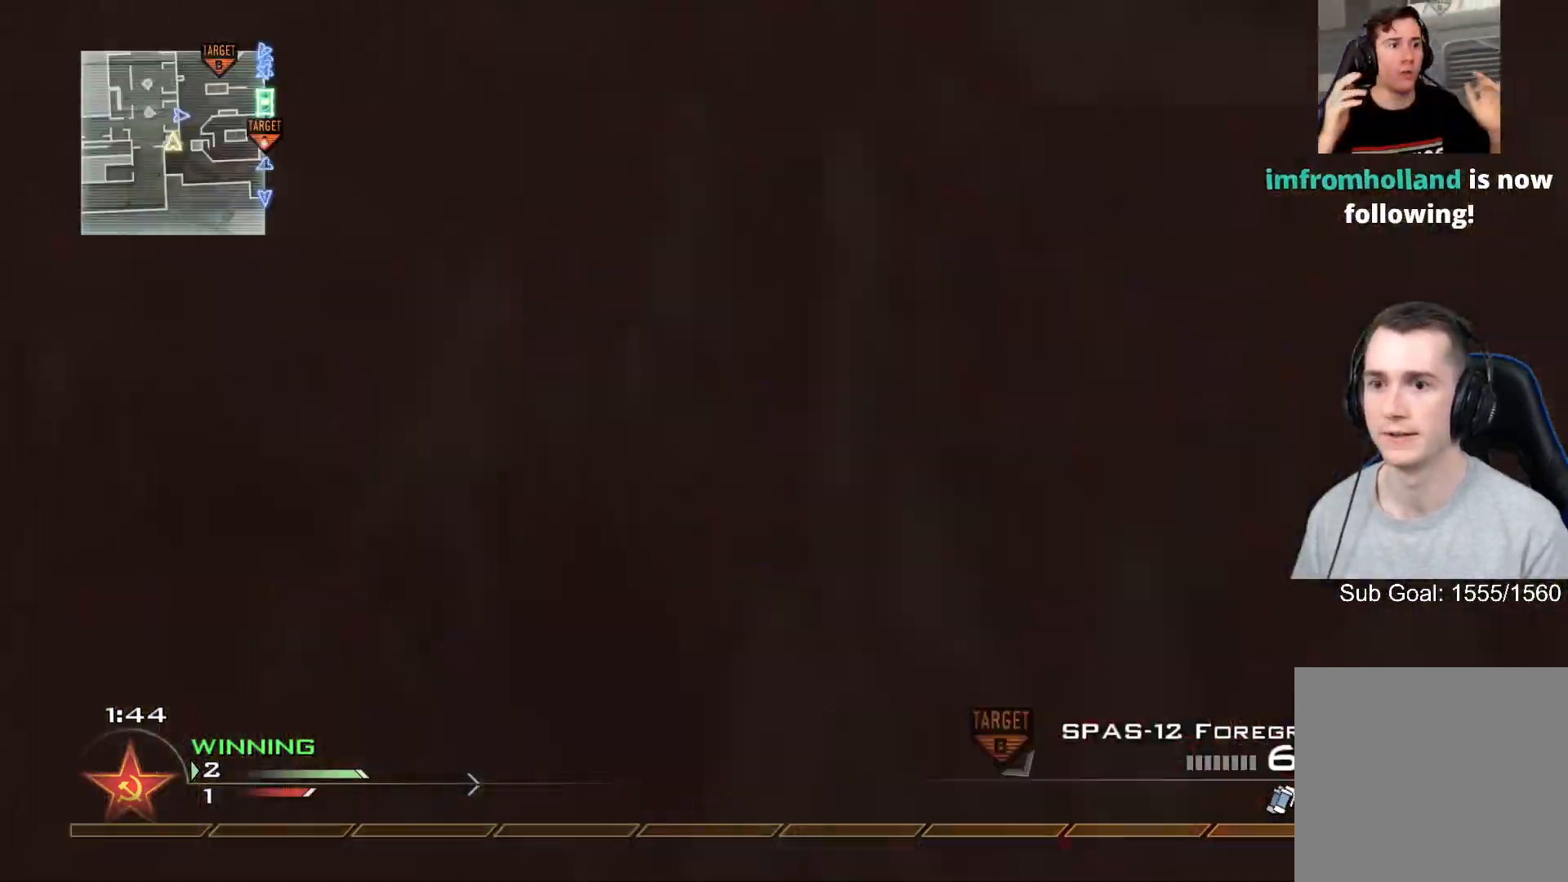
{"buttons": [], "left_stick": "center", "right_stick": "right", "events": [[33, "Y", "up"], [116, "Y", "down"], [216, "Y", "up"], [283, "R2", "down"], [283, "Y", "down"], [333, "X", "down"], [333, "Y", "up"], [417, "R2", "up"], [450, "X", "up"]]}
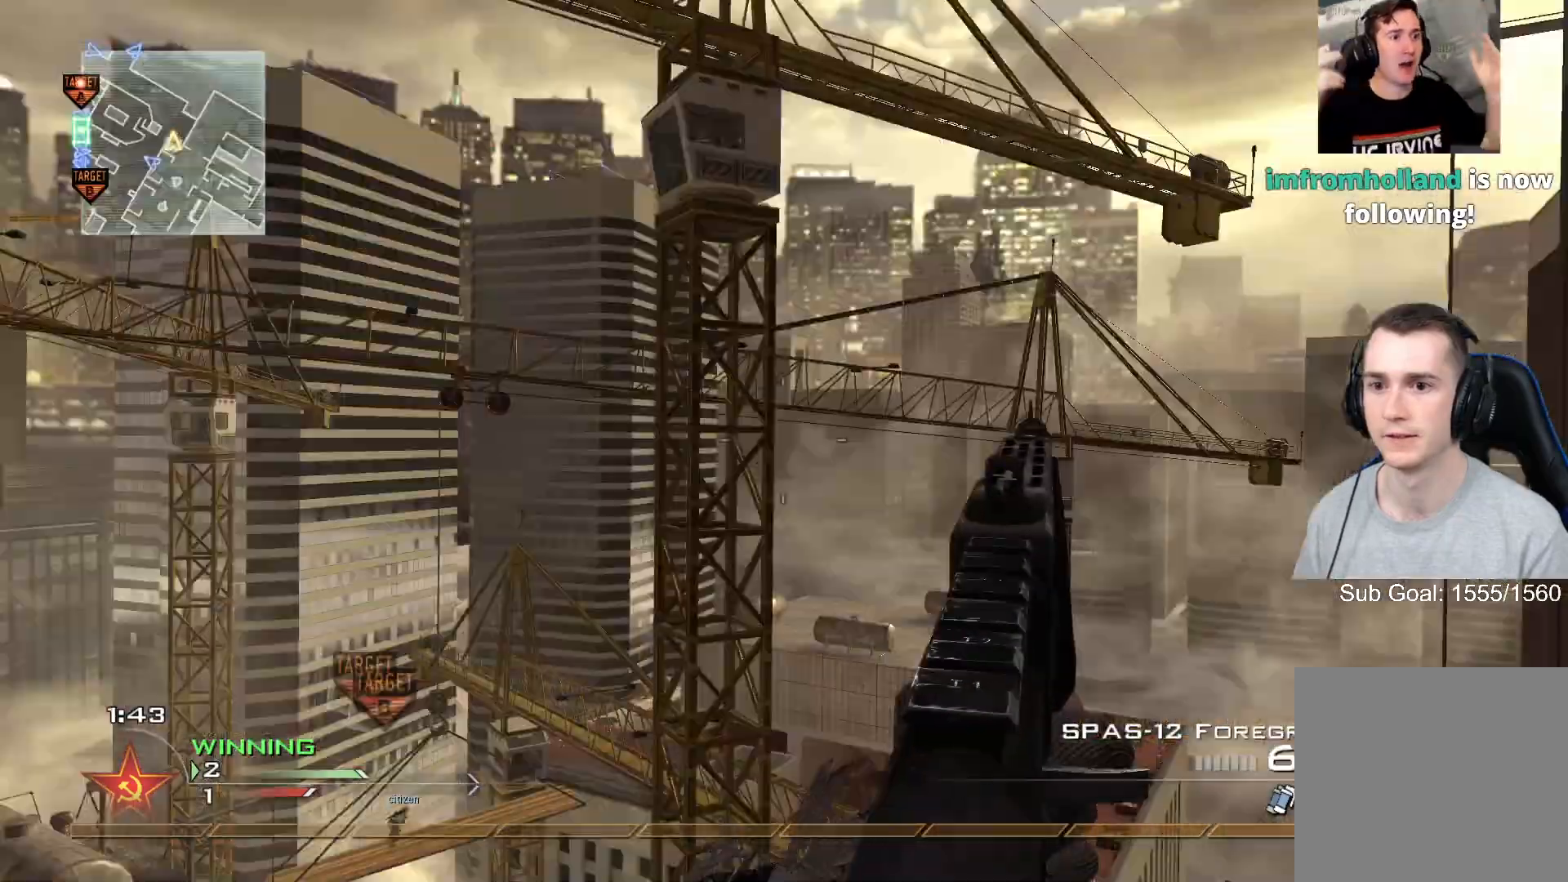
{"buttons": ["X"], "left_stick": "center", "right_stick": "right", "events": [[67, "Y", "down"], [167, "Y", "up"], [250, "Y", "down"], [334, "Y", "up"], [384, "Y", "down"], [434, "X", "down"], [451, "Y", "up"]]}
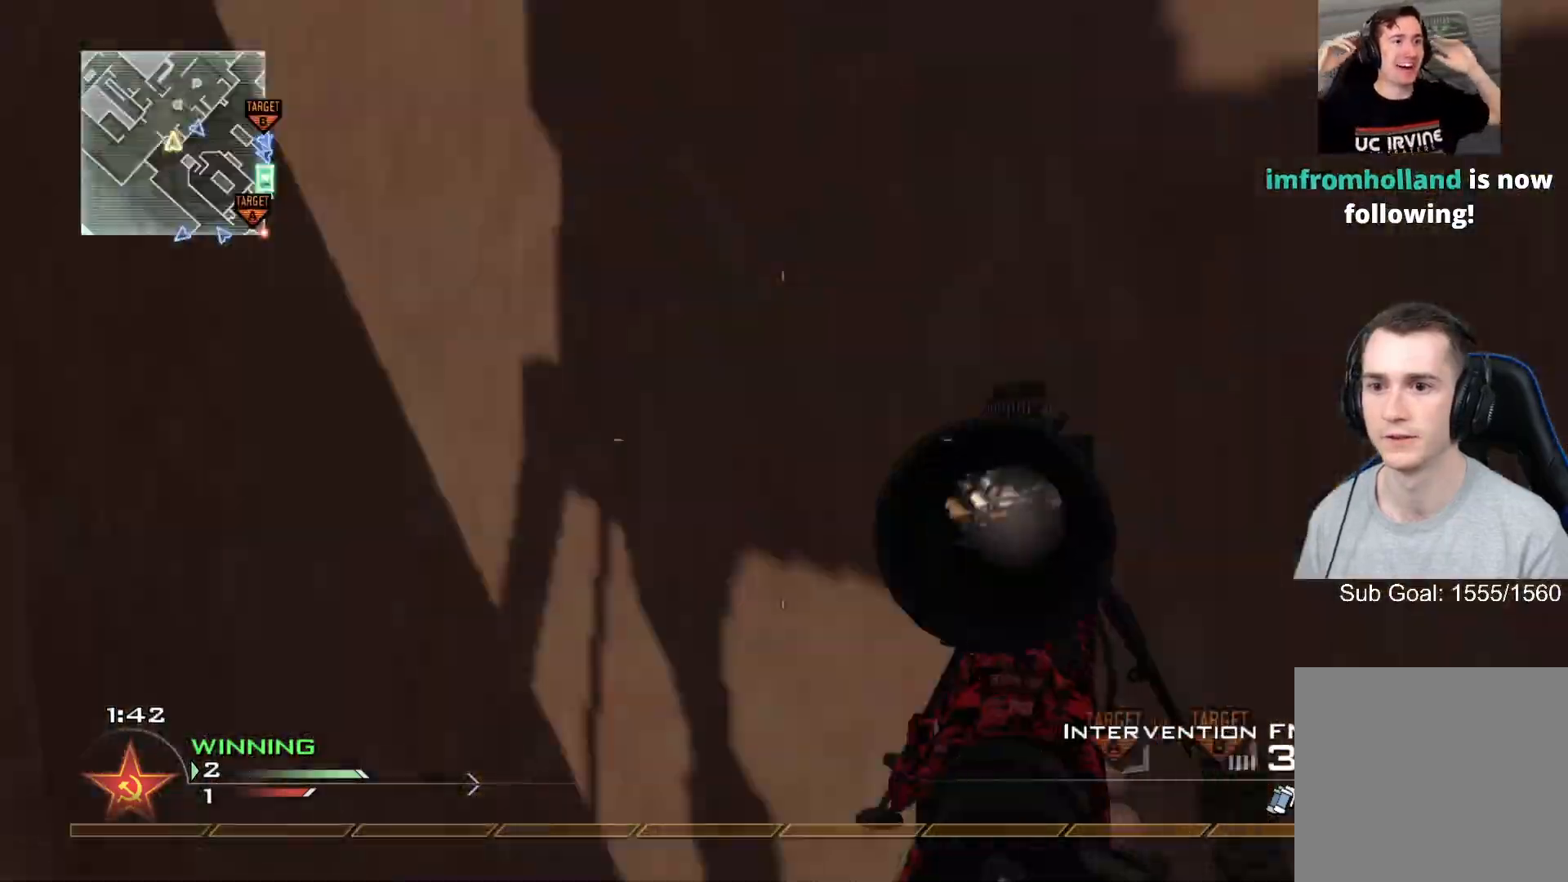
{"buttons": ["L3"], "left_stick": "up-right", "right_stick": "right", "events": [[16, "X", "up"], [383, "left_stick", "up"], [467, "L3", "down"], [500, "left_stick", "up-right"]]}
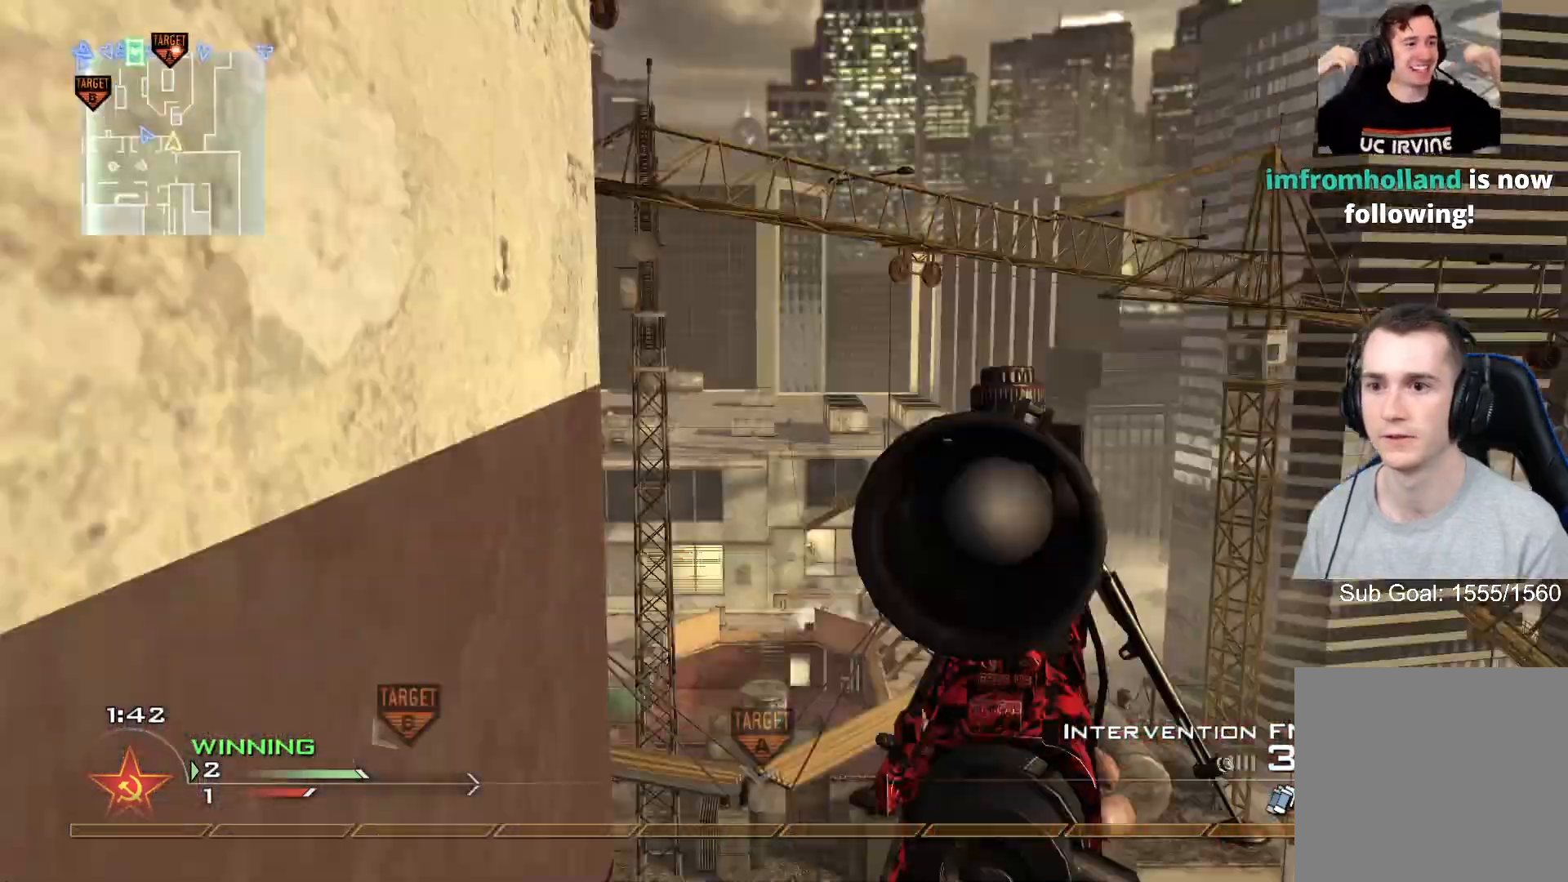
{"buttons": [], "left_stick": "down-right", "right_stick": "right", "events": [[384, "Y", "down"], [434, "L3", "up"], [451, "Y", "up"], [467, "left_stick", "down-right"]]}
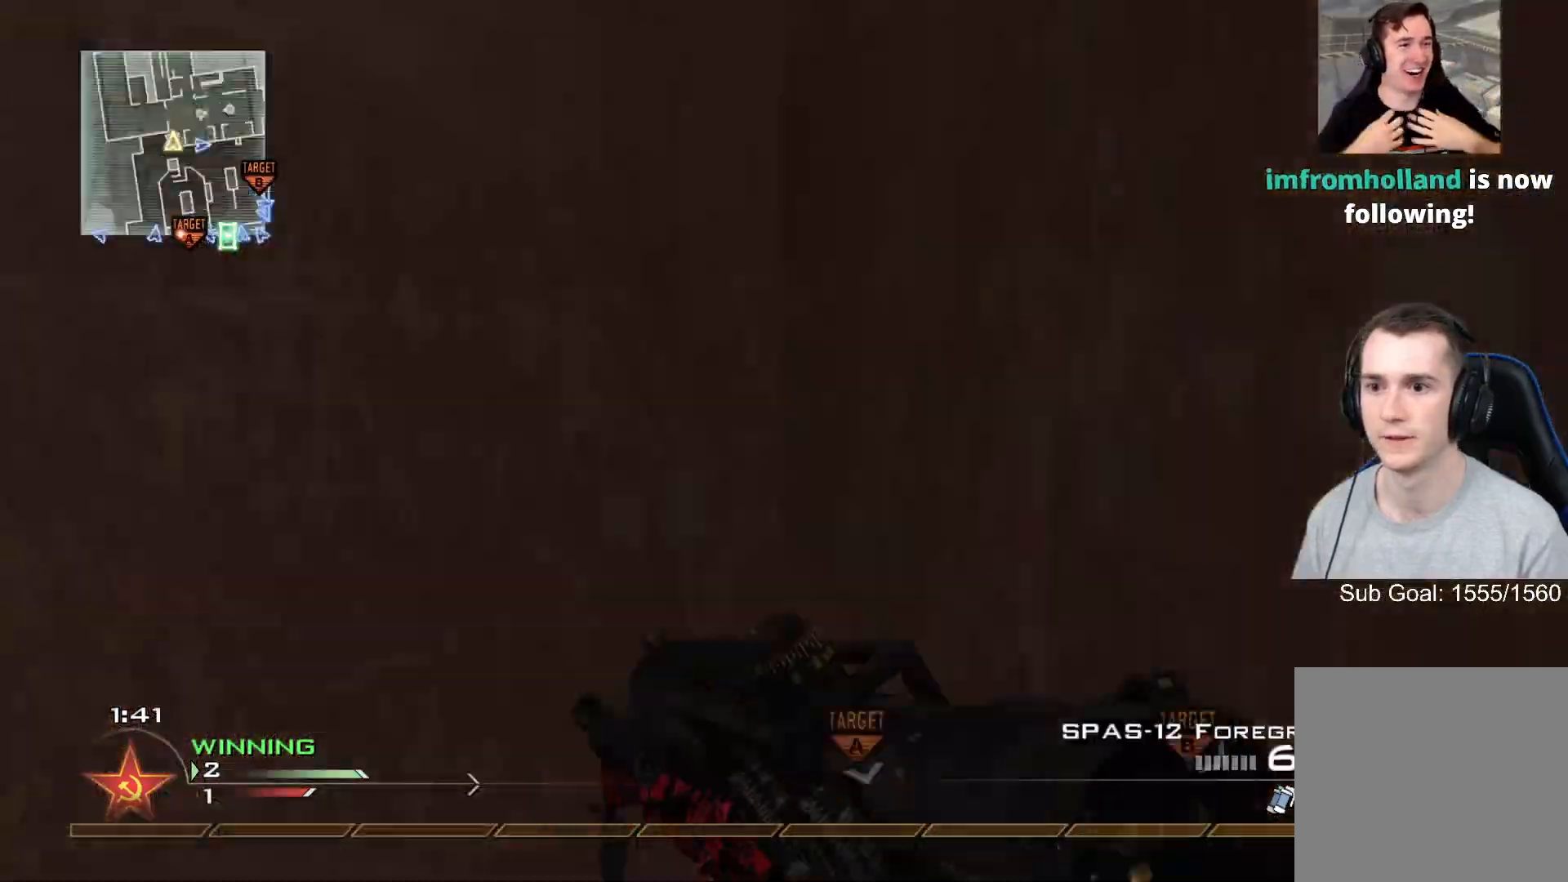
{"buttons": [], "left_stick": "right", "right_stick": "right", "events": [[16, "Y", "down"], [16, "left_stick", "center"], [116, "Y", "up"], [150, "left_stick", "right"], [166, "right_stick", "center"], [467, "right_stick", "right"]]}
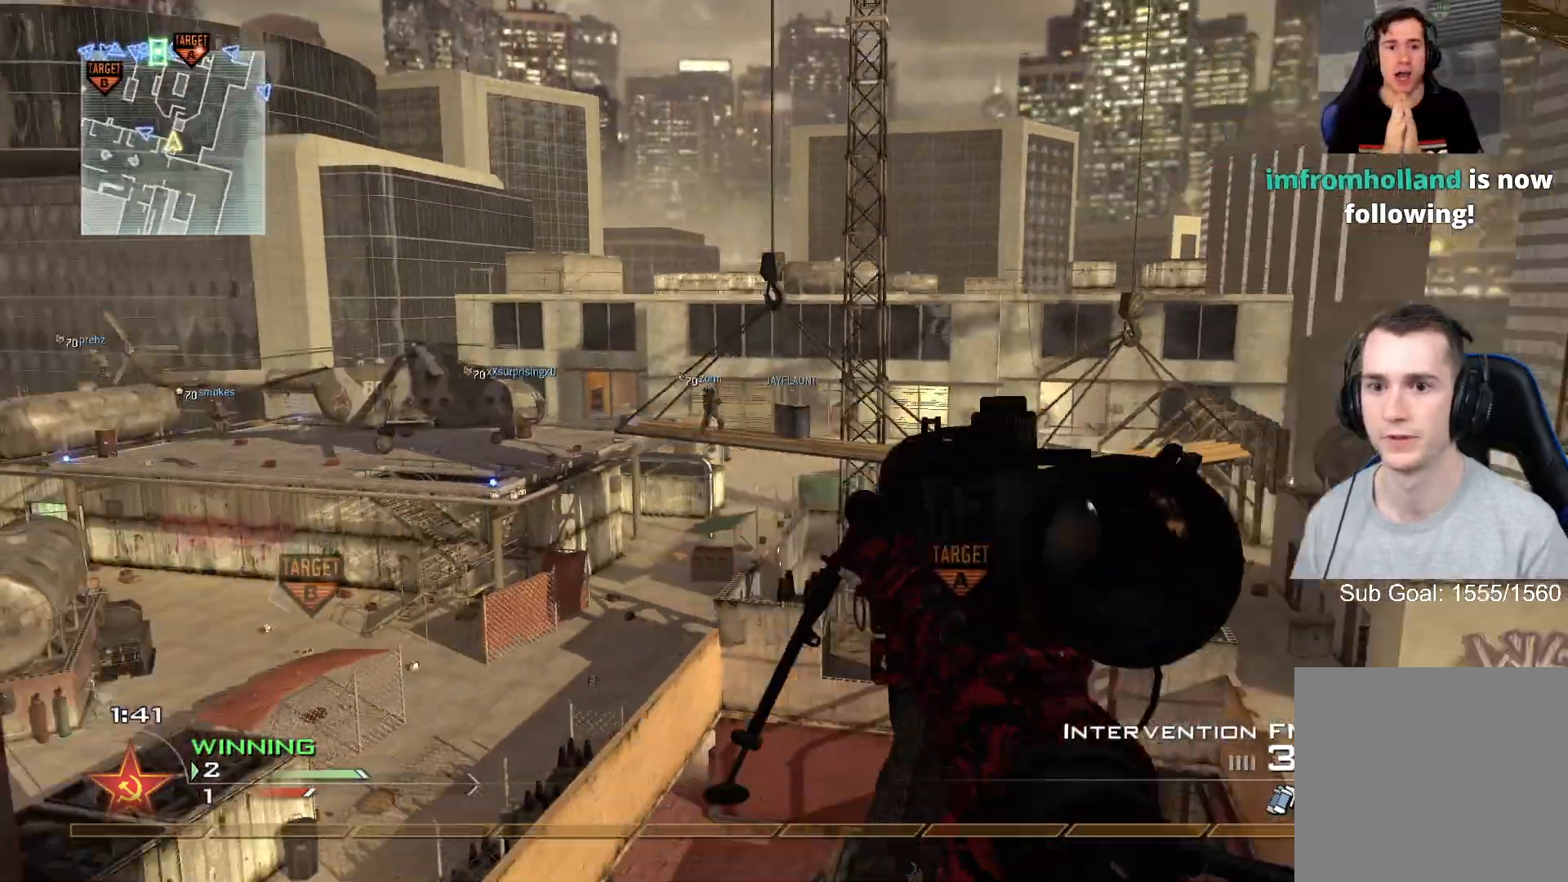
{"buttons": ["R1"], "left_stick": "center", "right_stick": "center", "events": [[67, "right_stick", "center"], [84, "R2", "down"], [117, "R1", "down"], [117, "left_stick", "center"], [250, "R2", "up"]]}
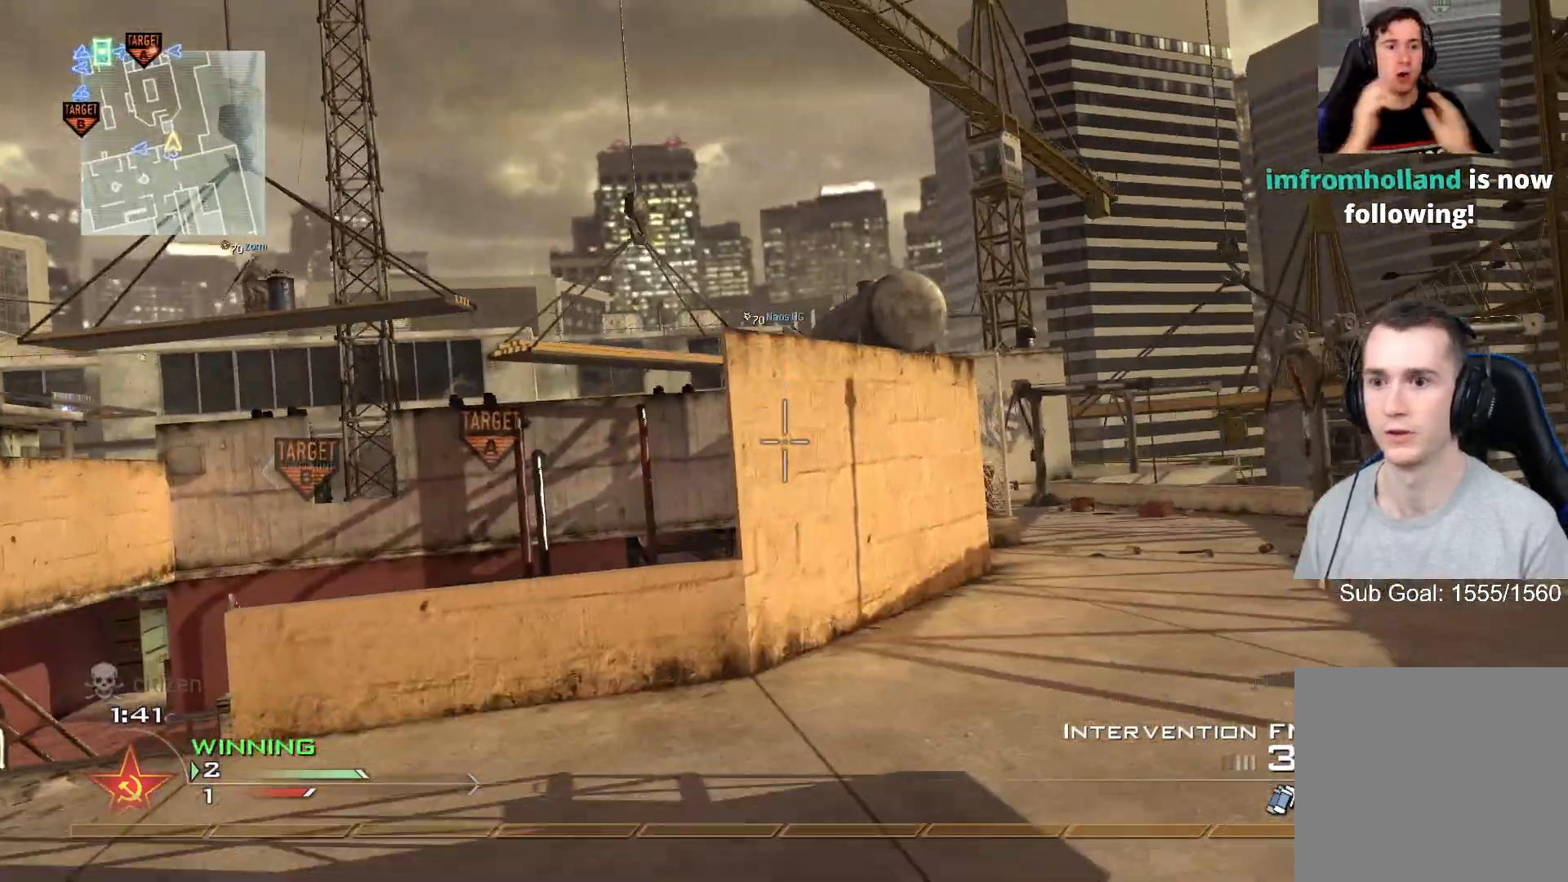
{"buttons": ["Y", "R1"], "left_stick": "up-right", "right_stick": "center", "events": [[133, "left_stick", "up"], [333, "left_stick", "up-right"], [383, "Y", "down"]]}
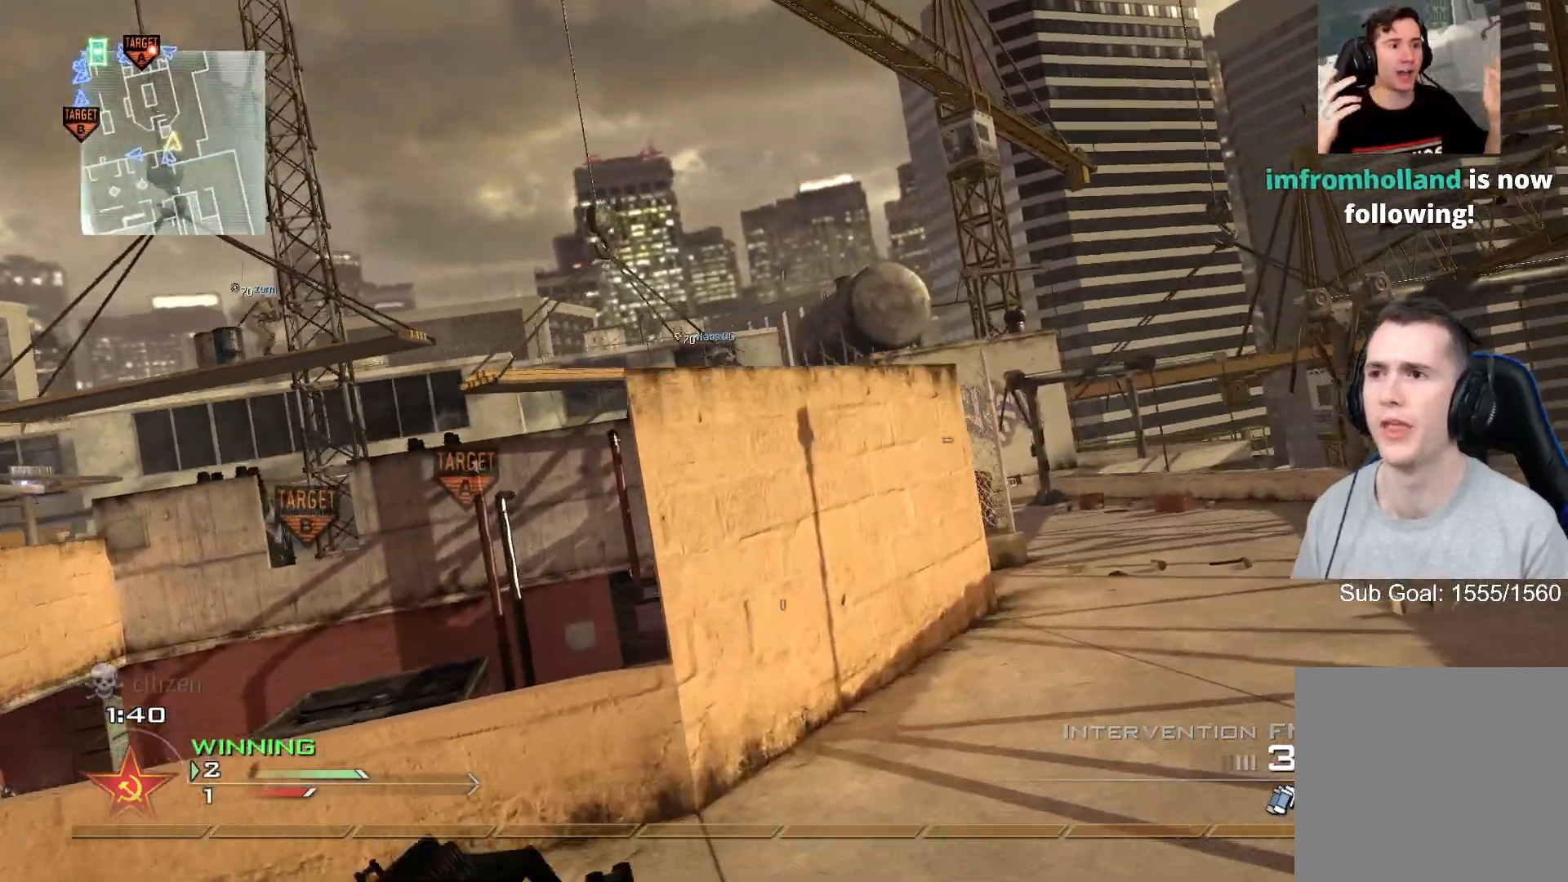
{"buttons": ["L3"], "left_stick": "up-right", "right_stick": "center", "events": [[17, "Y", "up"], [84, "R1", "up"], [284, "L3", "down"]]}
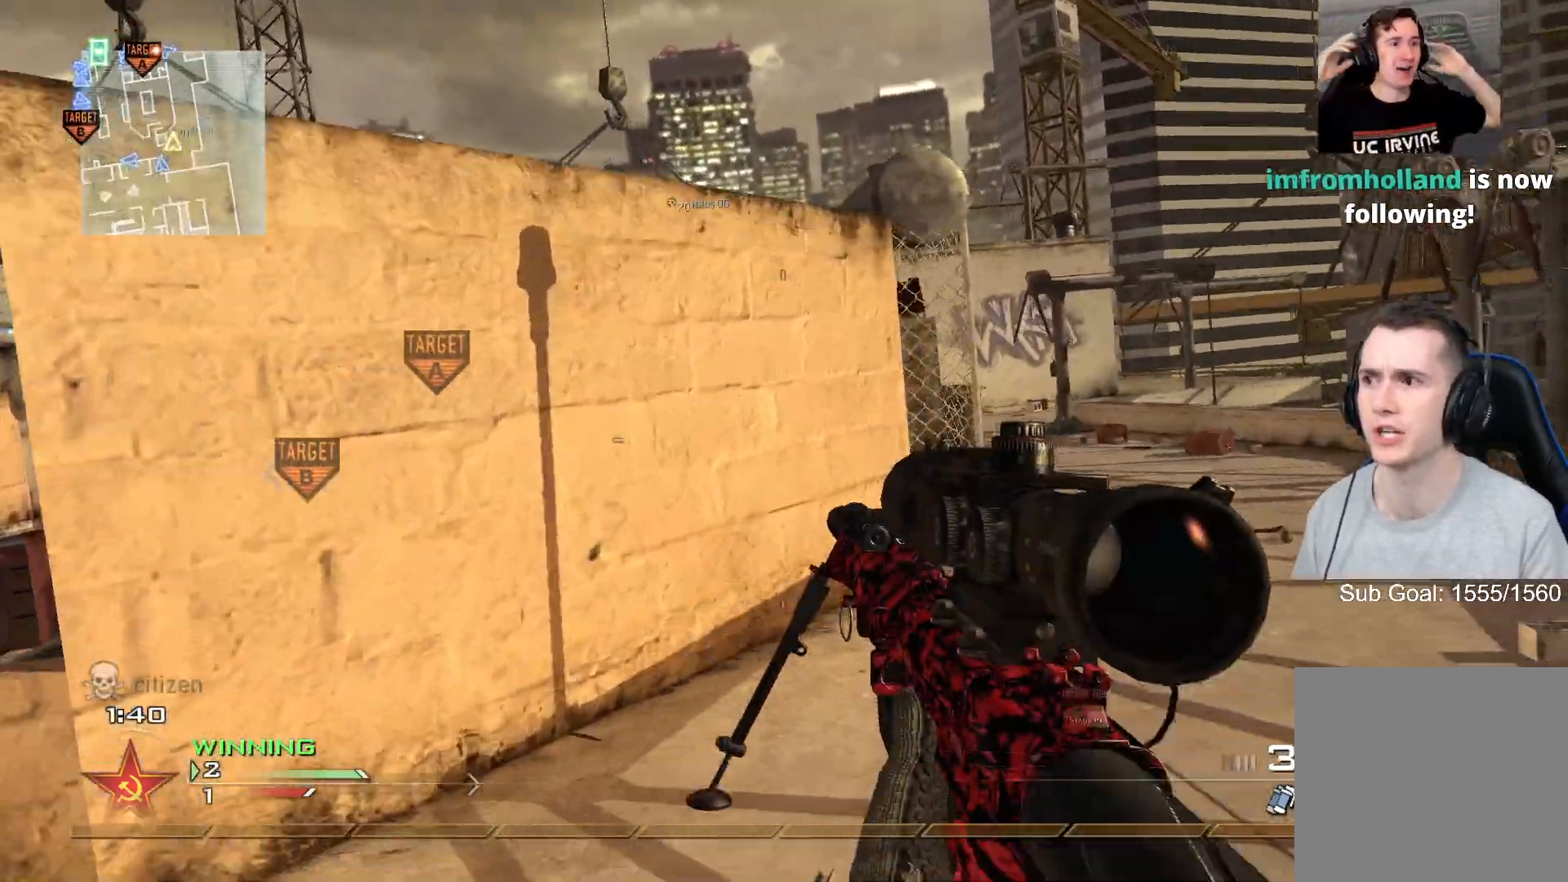
{"buttons": ["L3"], "left_stick": "up-right", "right_stick": "center", "events": []}
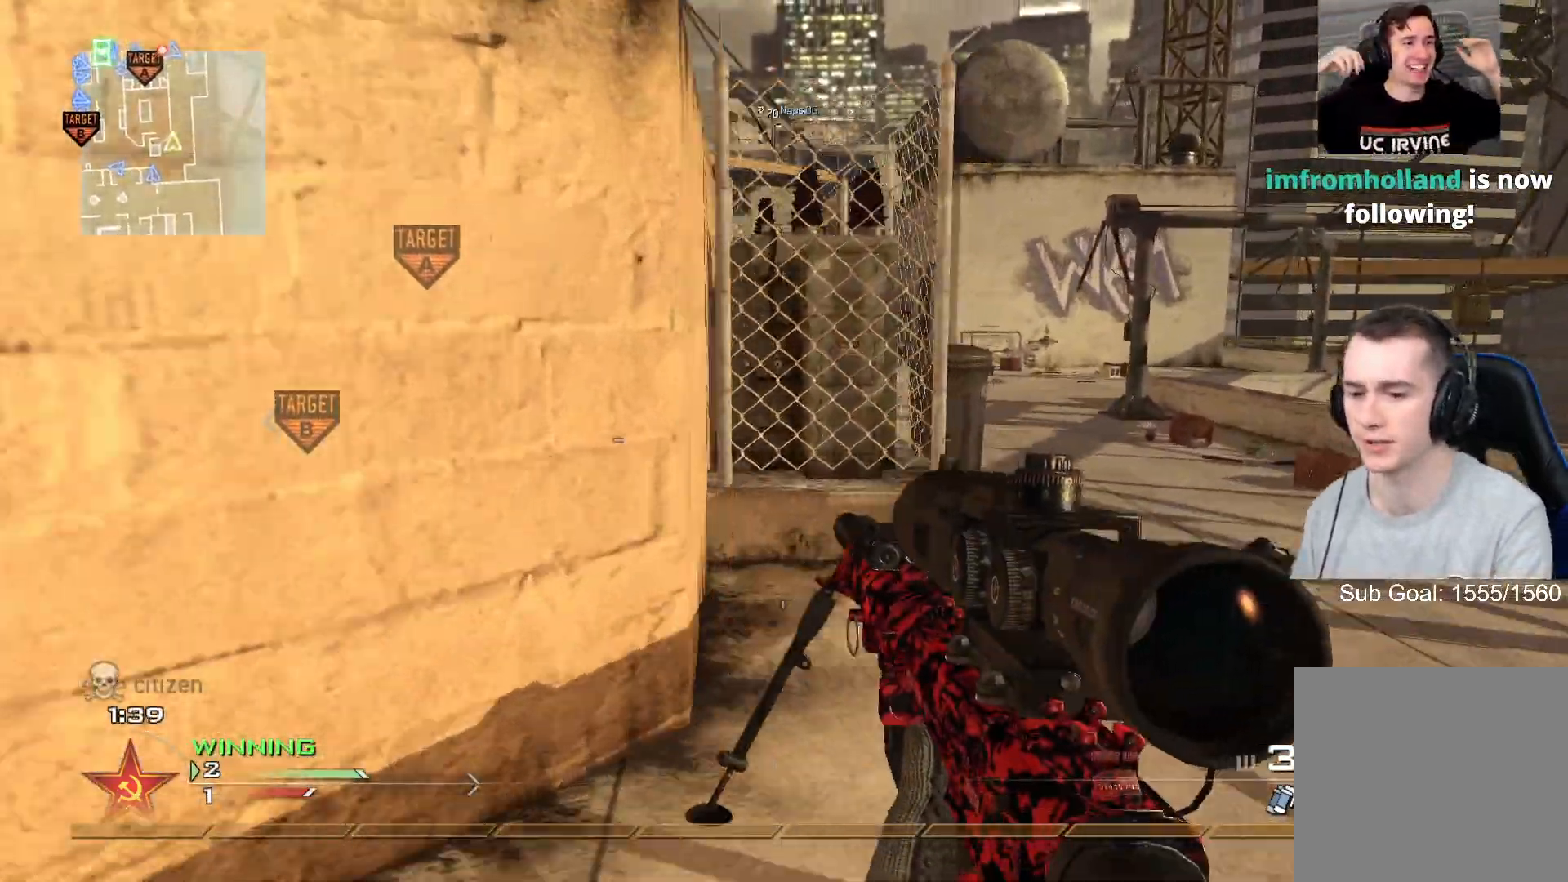
{"buttons": ["A"], "left_stick": "up", "right_stick": "center", "events": [[217, "L3", "up"], [217, "left_stick", "up"], [300, "A", "down"], [334, "X", "down"], [451, "X", "up"]]}
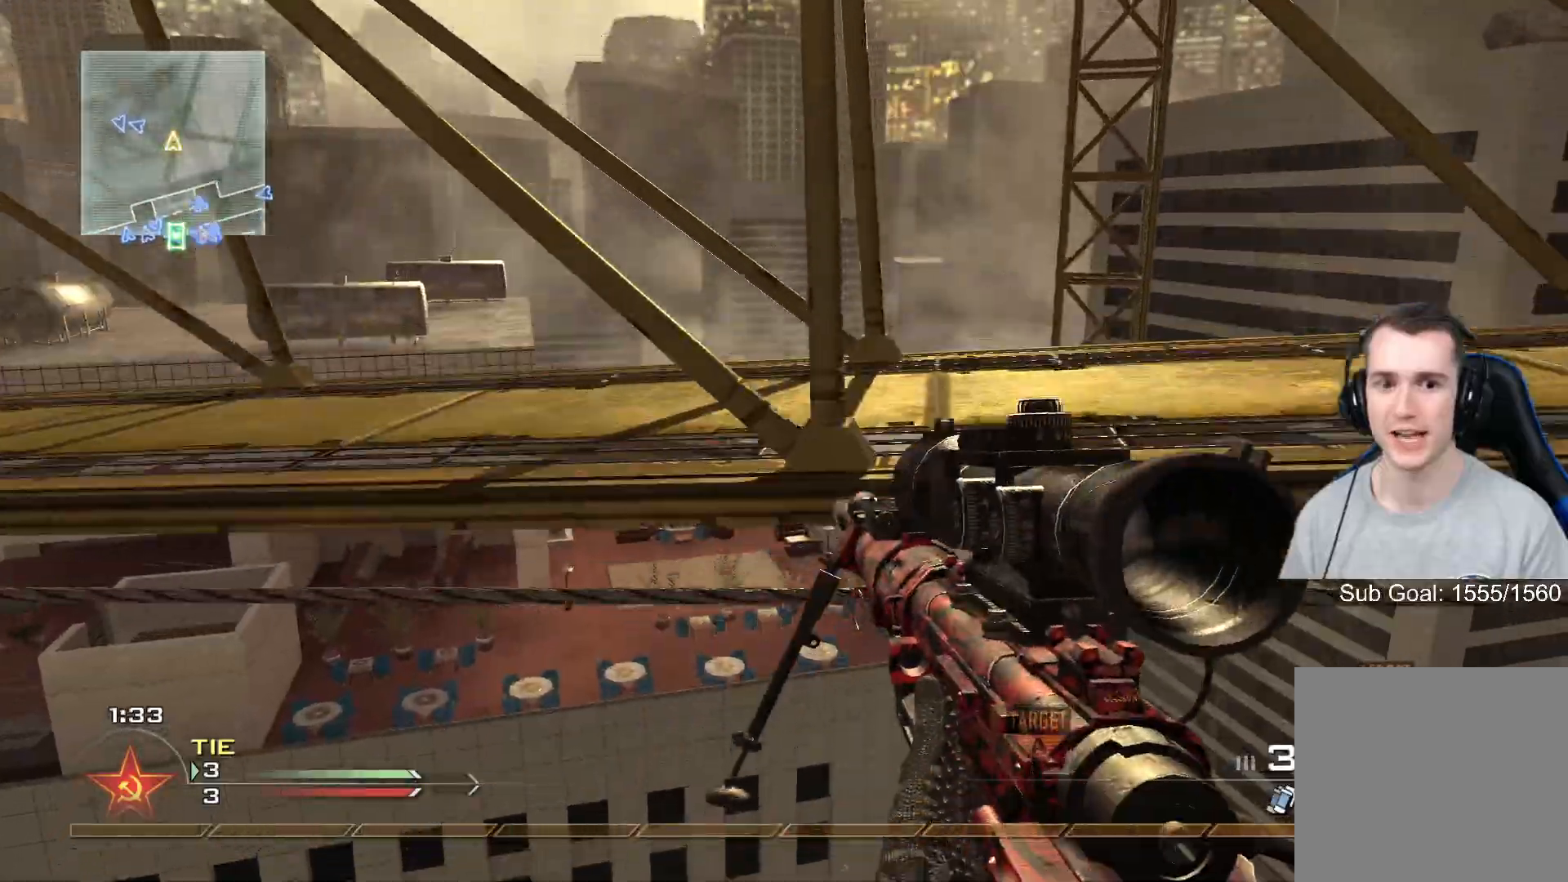
{"buttons": [], "left_stick": "center", "right_stick": "right", "events": [[16, "A", "up"], [183, "A", "down"], [300, "A", "up"], [450, "right_stick", "right"], [483, "left_stick", "center"]]}
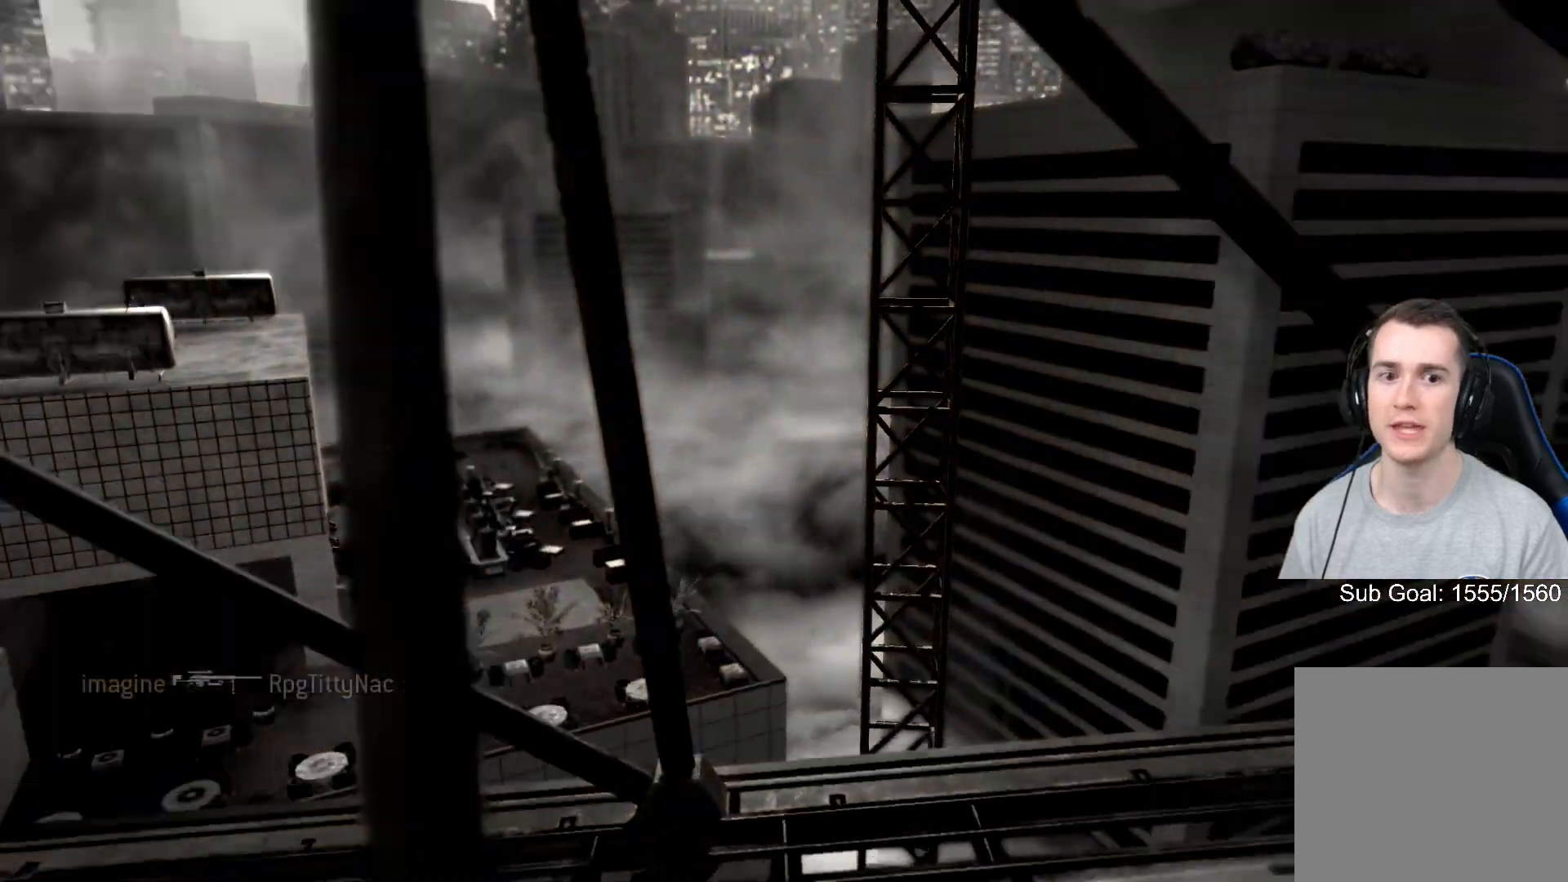
{"buttons": ["X"], "left_stick": "center", "right_stick": "center", "events": [[117, "right_stick", "center"], [167, "left_stick", "up"], [250, "Y", "down"], [300, "right_stick", "right"], [334, "Y", "up"], [400, "Y", "down"], [417, "left_stick", "center"], [434, "right_stick", "center"], [467, "X", "down"], [501, "Y", "up"]]}
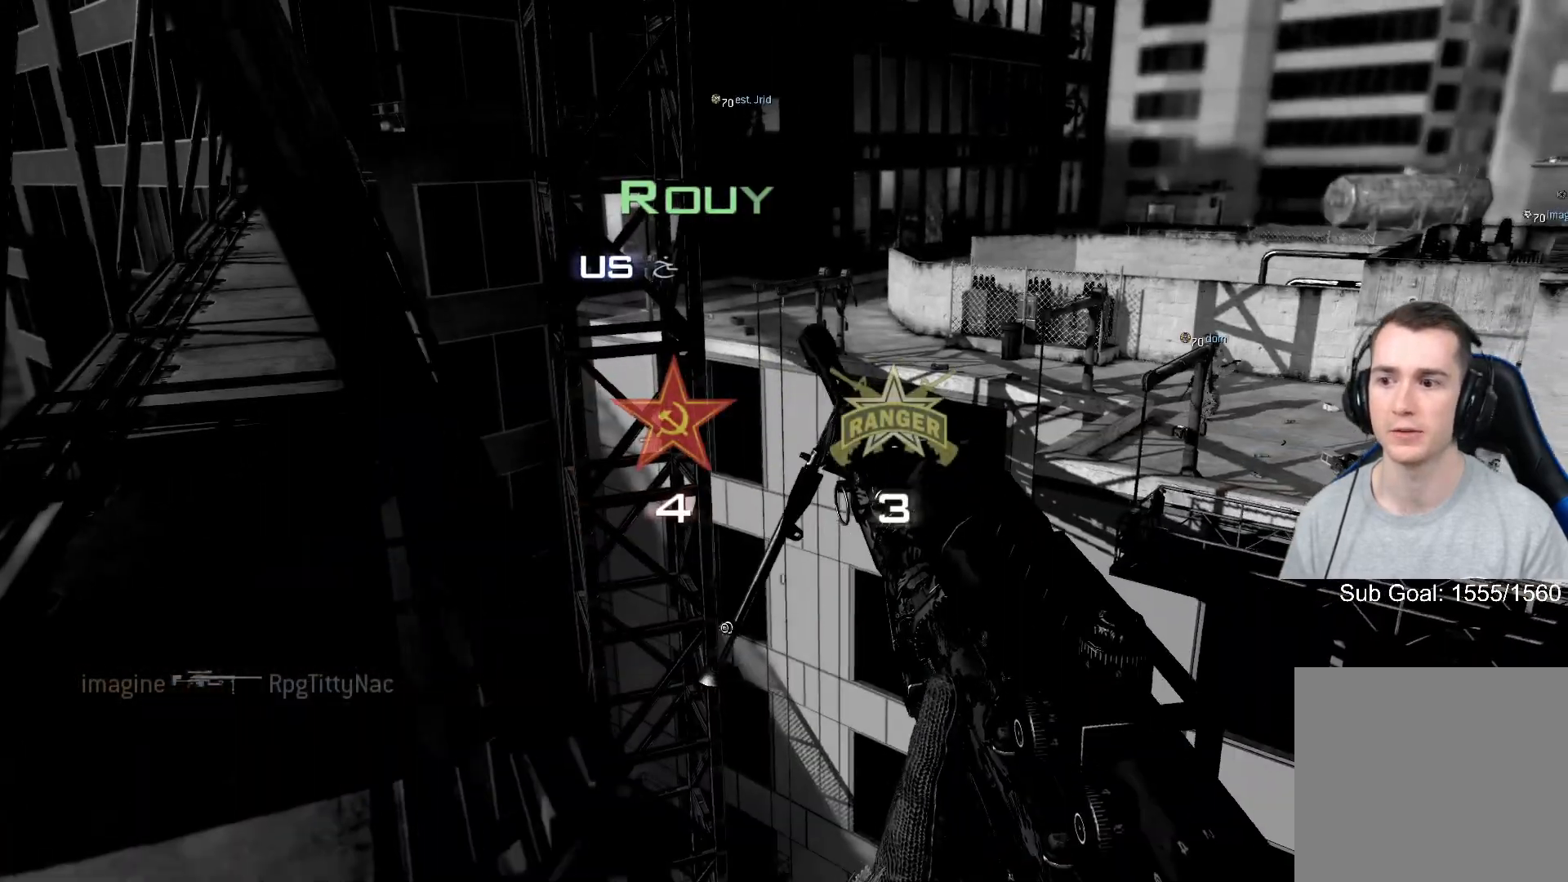
{"buttons": [], "left_stick": "center", "right_stick": "center", "events": [[66, "X", "up"]]}